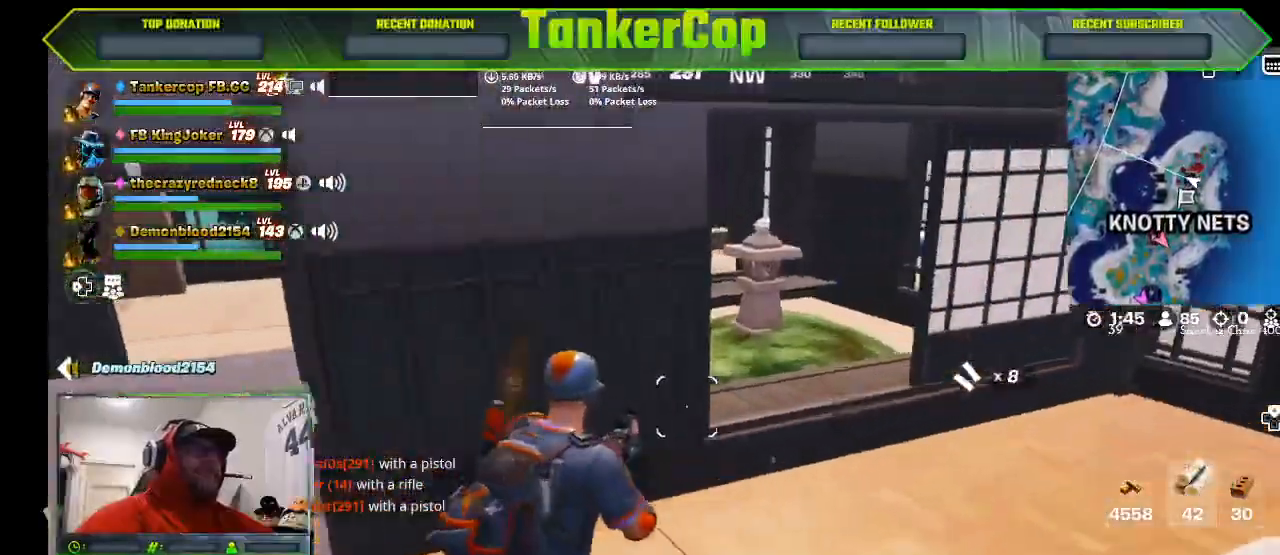
Gameplay with a controller (PlayStation layout); each line is a JSON object with the inputs held at the frame after it (dt_ms = milliseconds from this image to that frame). "events" lists button and stick changes between this image and that frame as [ms after this image, input, new state], when the widget could be followed in between.
{"dt_ms": 500, "buttons": [], "left_stick": "right", "right_stick": "down"}
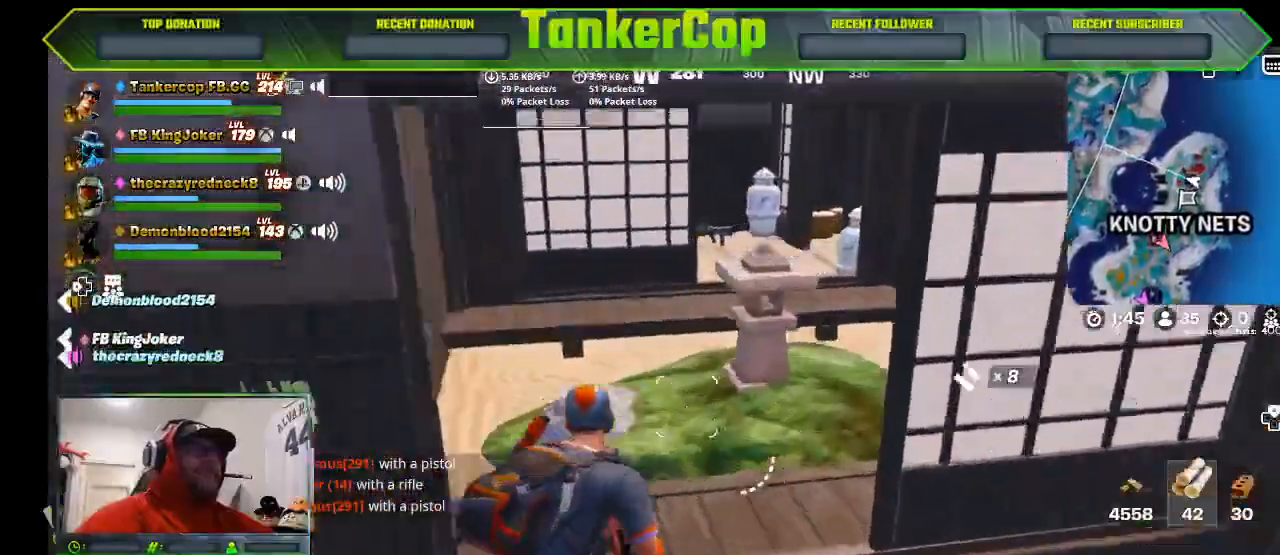
{"dt_ms": 1000, "buttons": [], "left_stick": "up-right", "right_stick": "center"}
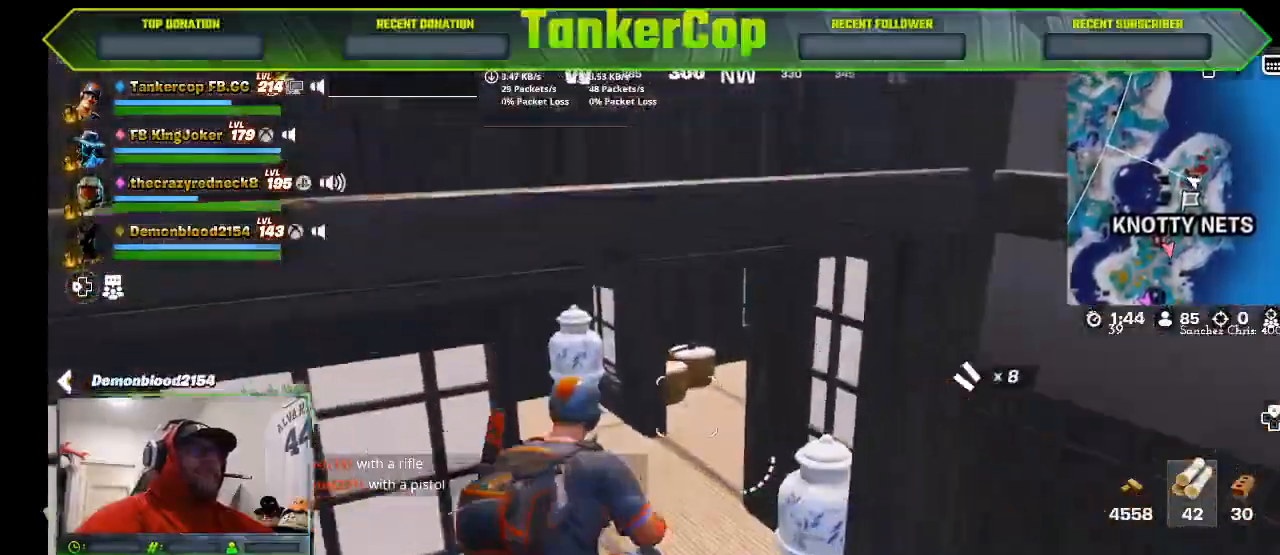
{"dt_ms": 500, "buttons": [], "left_stick": "up", "right_stick": "left"}
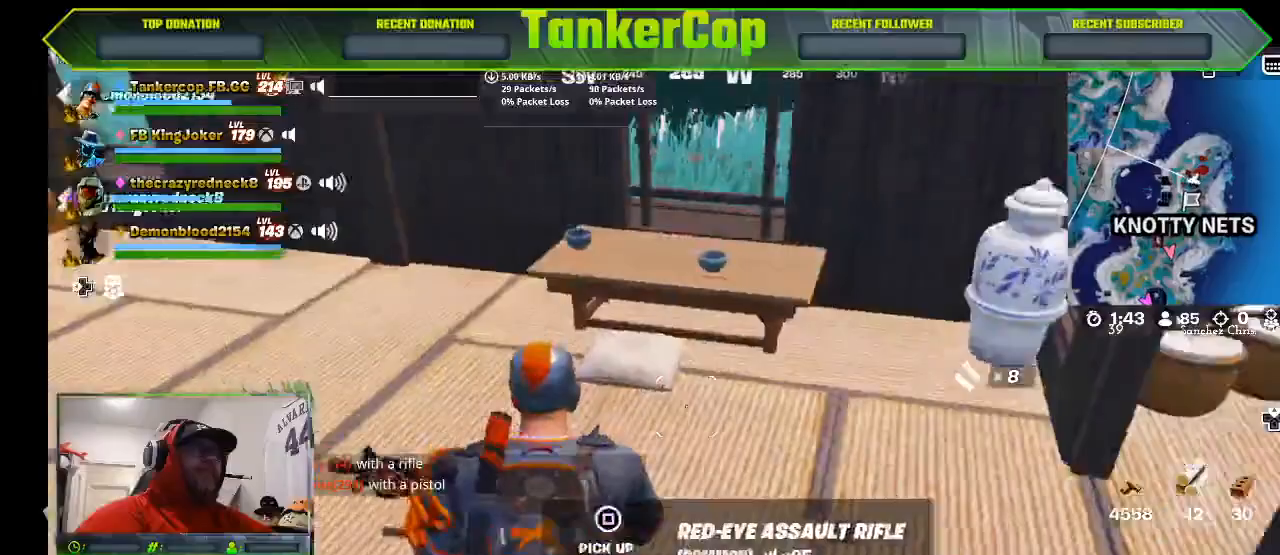
{"dt_ms": 500, "buttons": [], "left_stick": "down", "right_stick": "left", "events": [[233, "left_stick", "down"]]}
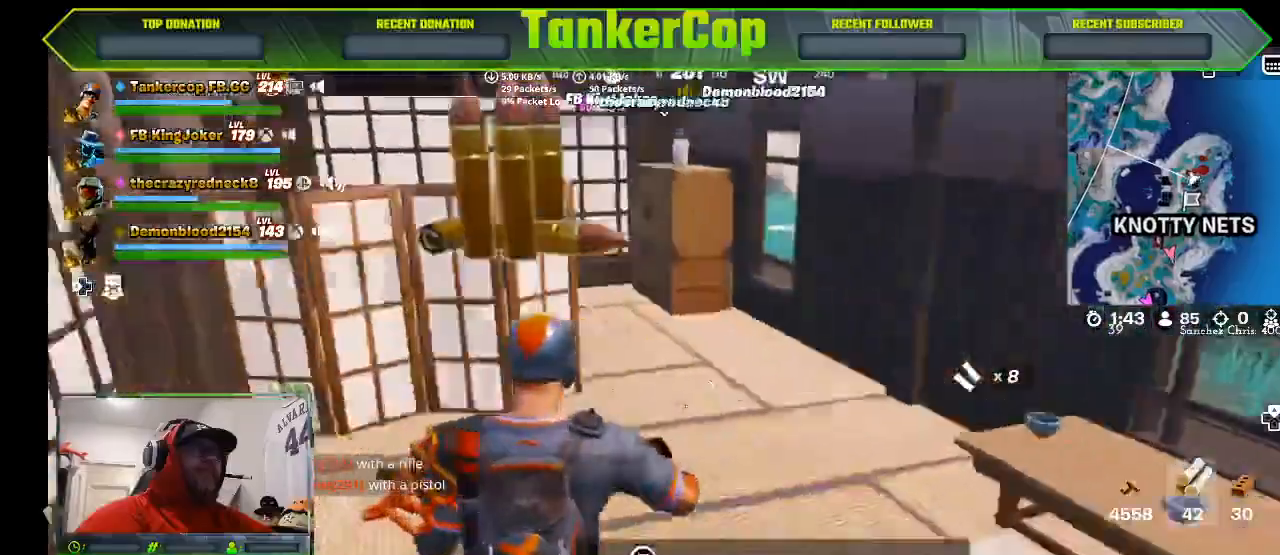
{"dt_ms": 500, "buttons": [], "left_stick": "right", "right_stick": "left", "events": [[33, "left_stick", "right"]]}
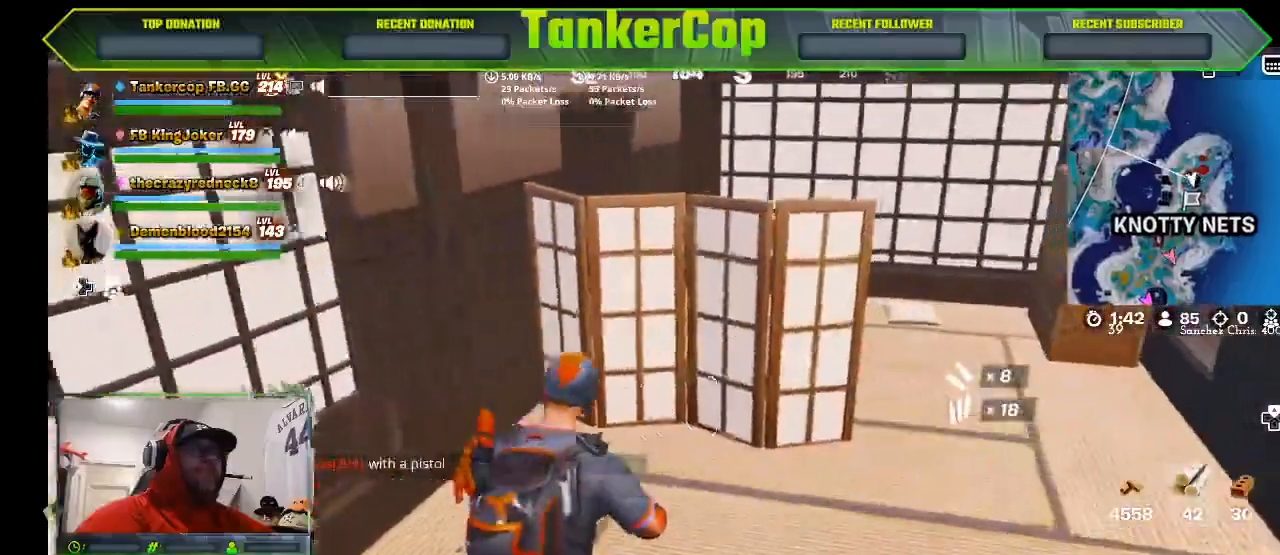
{"dt_ms": 500, "buttons": [], "left_stick": "right", "right_stick": "left"}